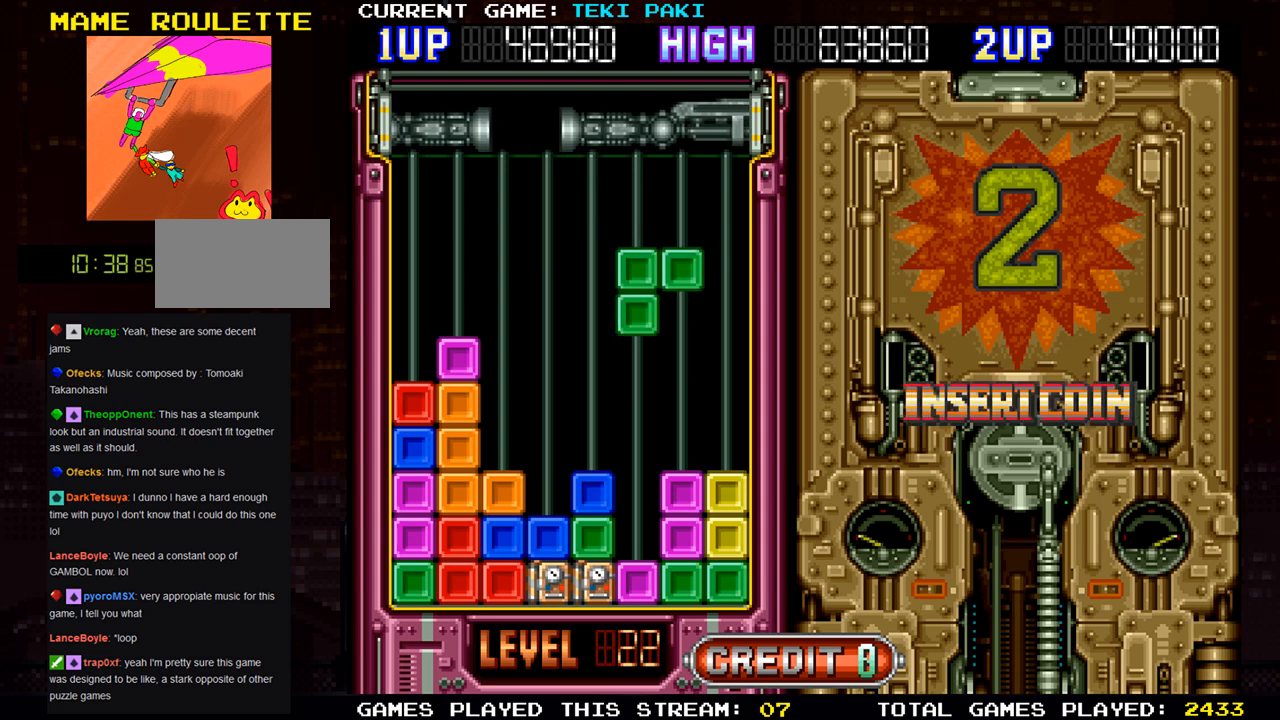
Gameplay with a controller (arcade stick); each line is a JSON object with the inputs held at the frame after it. "events" lists button and stick changes between this image and that frame as [ms after this image, input, new state], when the widget could be followed in between. Not read: L3 R3.
{"buttons": [], "left_stick": "center", "events": [[17, "left_stick", "down"], [367, "left_stick", "center"]]}
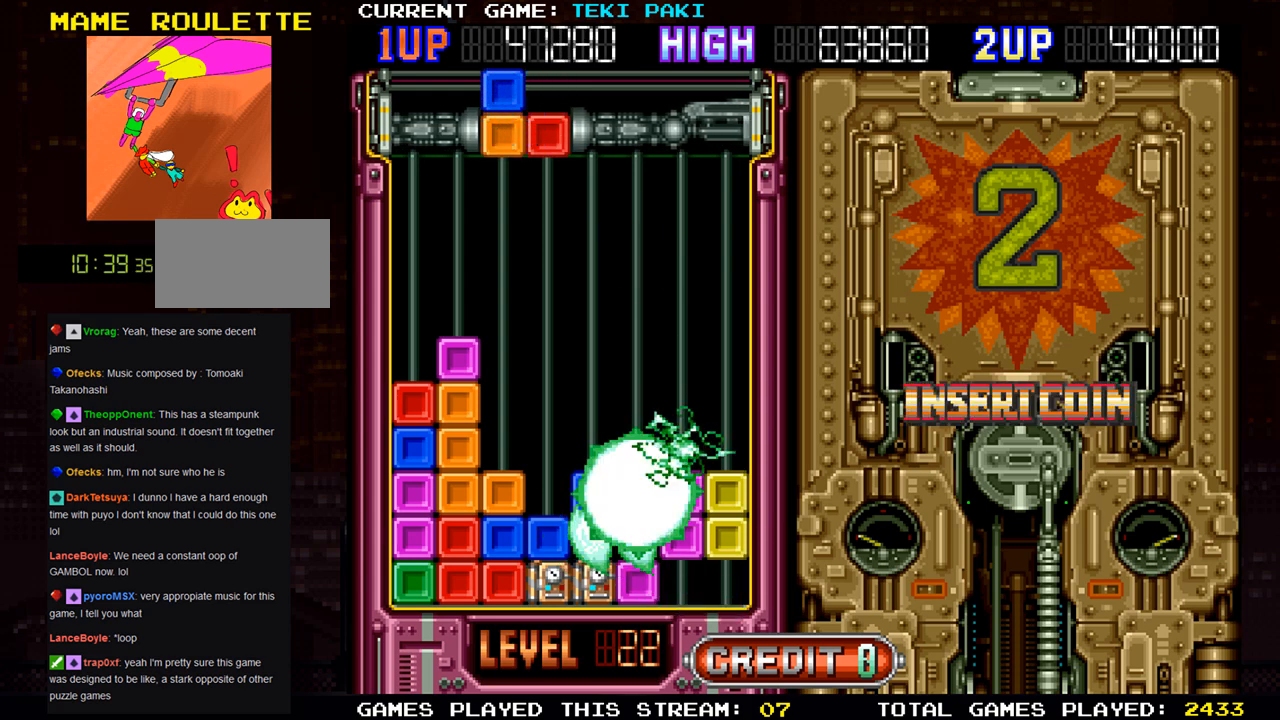
{"buttons": [], "left_stick": "center", "events": []}
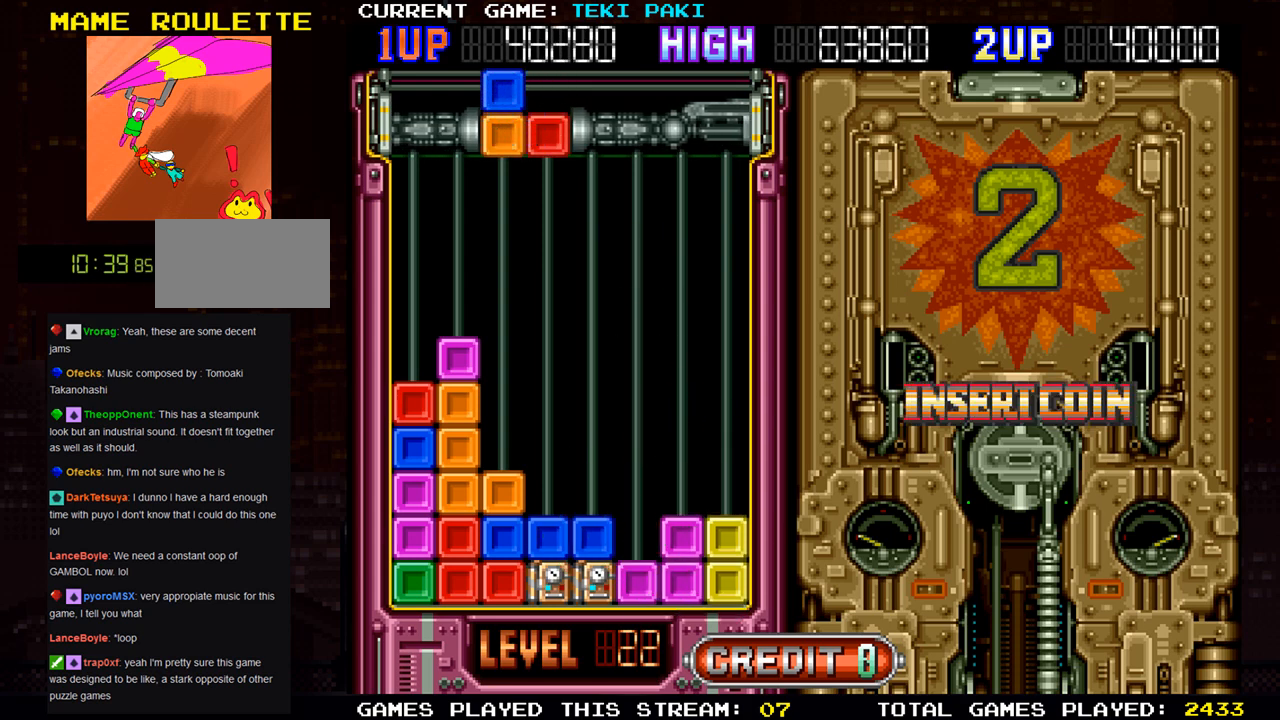
{"buttons": [], "left_stick": "right", "events": [[450, "left_stick", "right"]]}
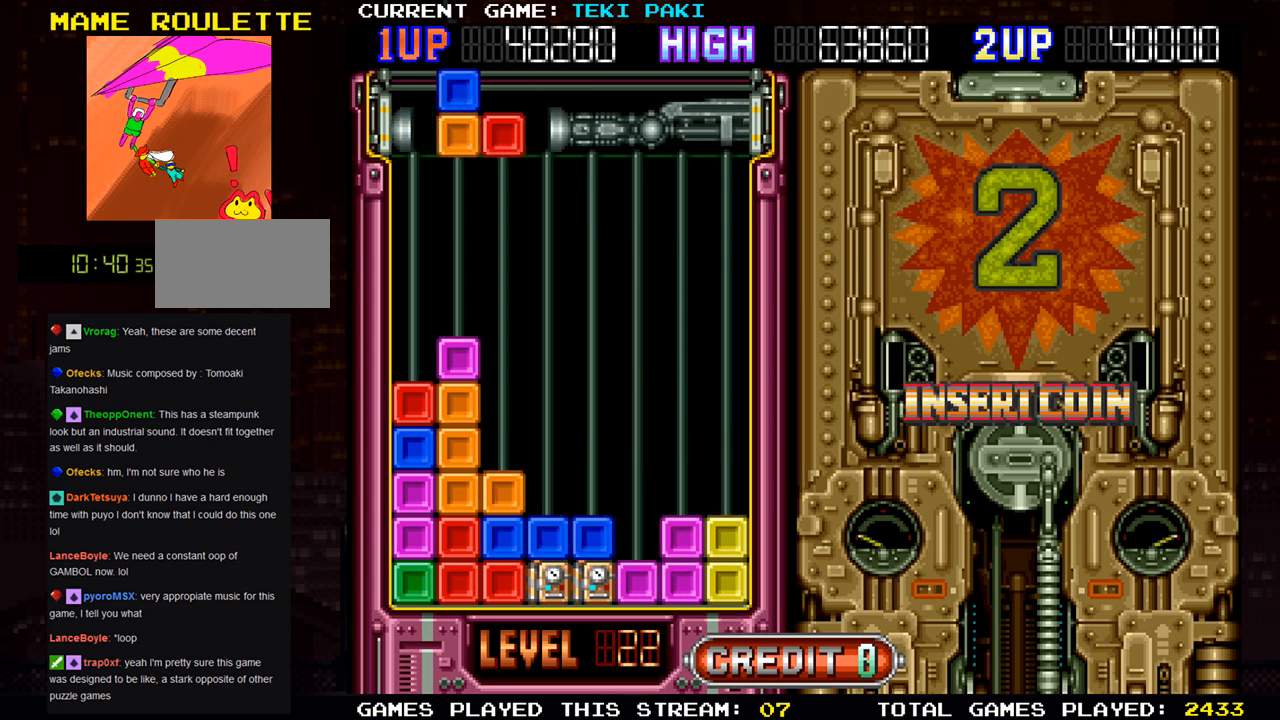
{"buttons": [], "left_stick": "right", "events": [[67, "left_stick", "center"], [200, "left_stick", "right"], [317, "left_stick", "center"], [383, "SQUARE", "down"], [400, "left_stick", "right"], [500, "SQUARE", "up"]]}
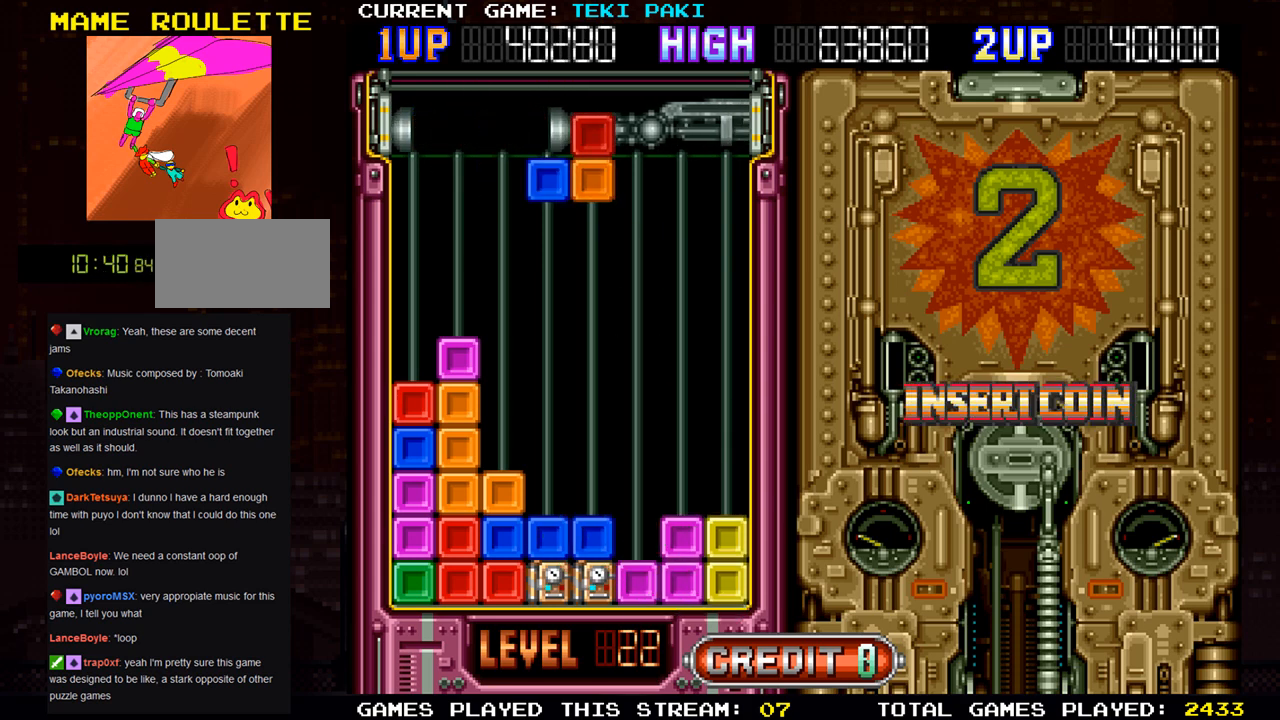
{"buttons": [], "left_stick": "center", "events": [[17, "left_stick", "center"], [117, "left_stick", "right"], [233, "left_stick", "center"], [333, "left_stick", "right"], [450, "left_stick", "center"]]}
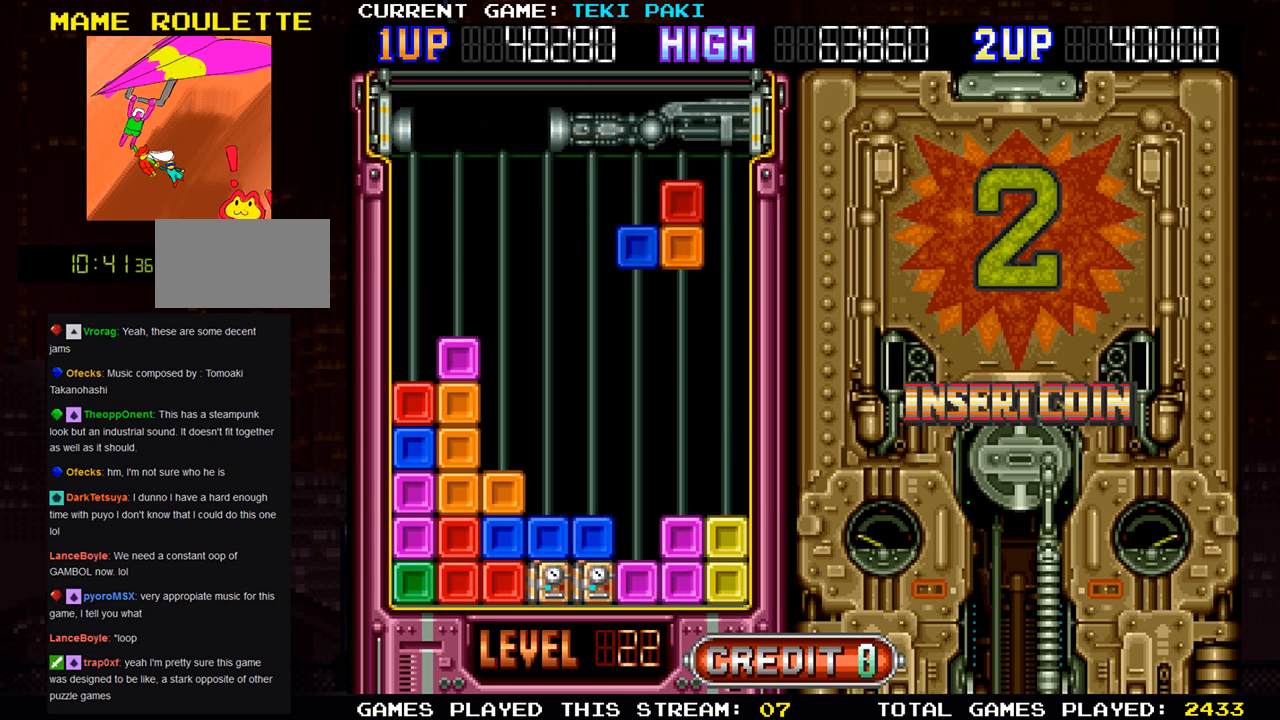
{"buttons": [], "left_stick": "down", "events": [[383, "left_stick", "down"]]}
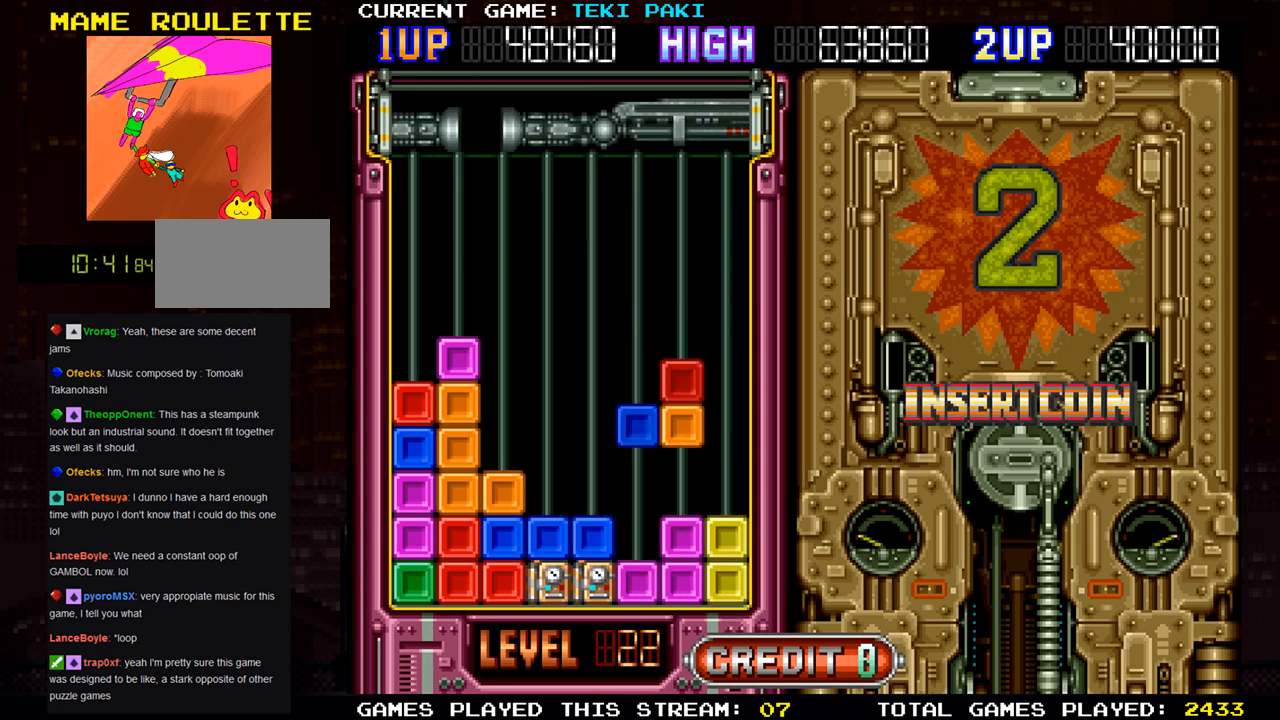
{"buttons": [], "left_stick": "center", "events": [[217, "left_stick", "center"]]}
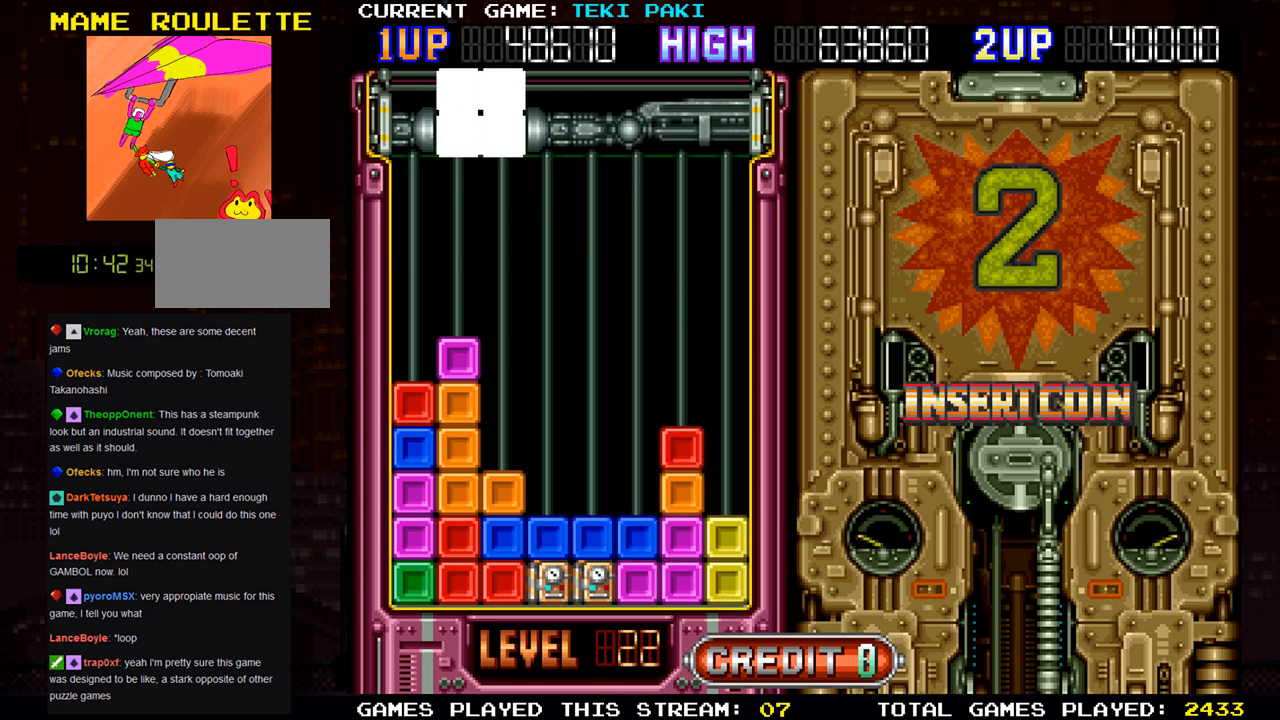
{"buttons": [], "left_stick": "center", "events": []}
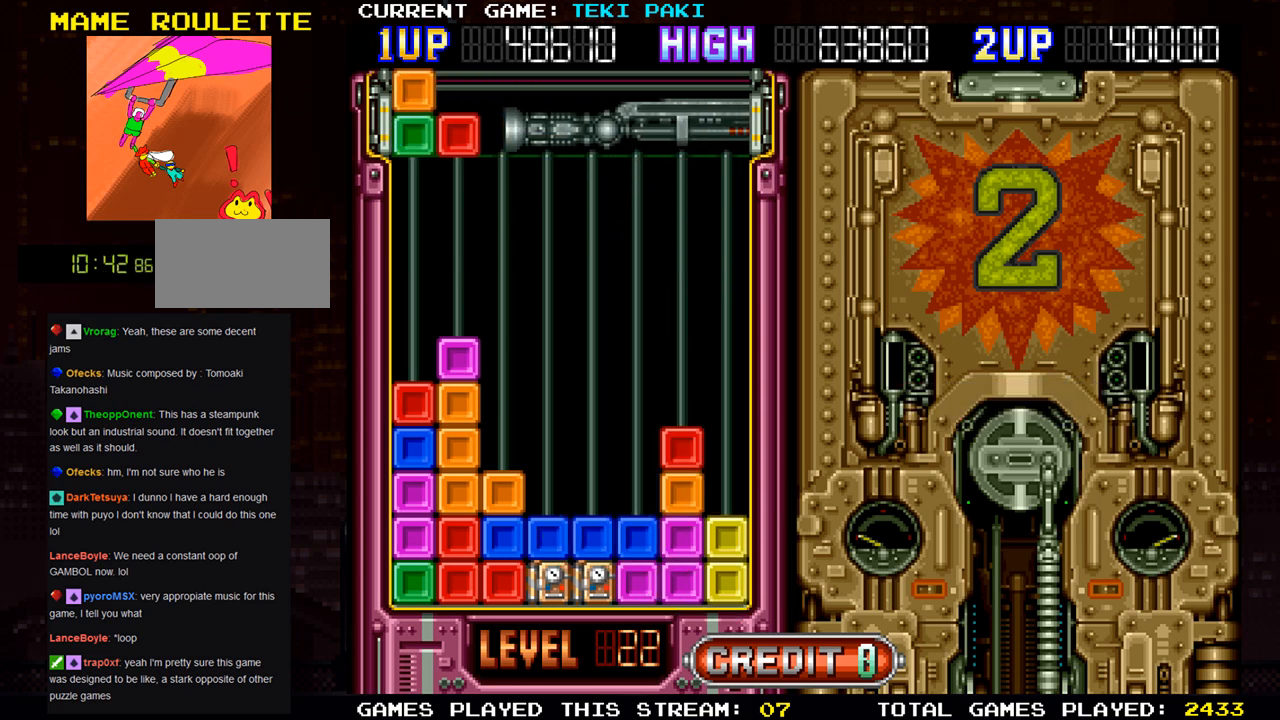
{"buttons": [], "left_stick": "right", "events": [[100, "left_stick", "right"]]}
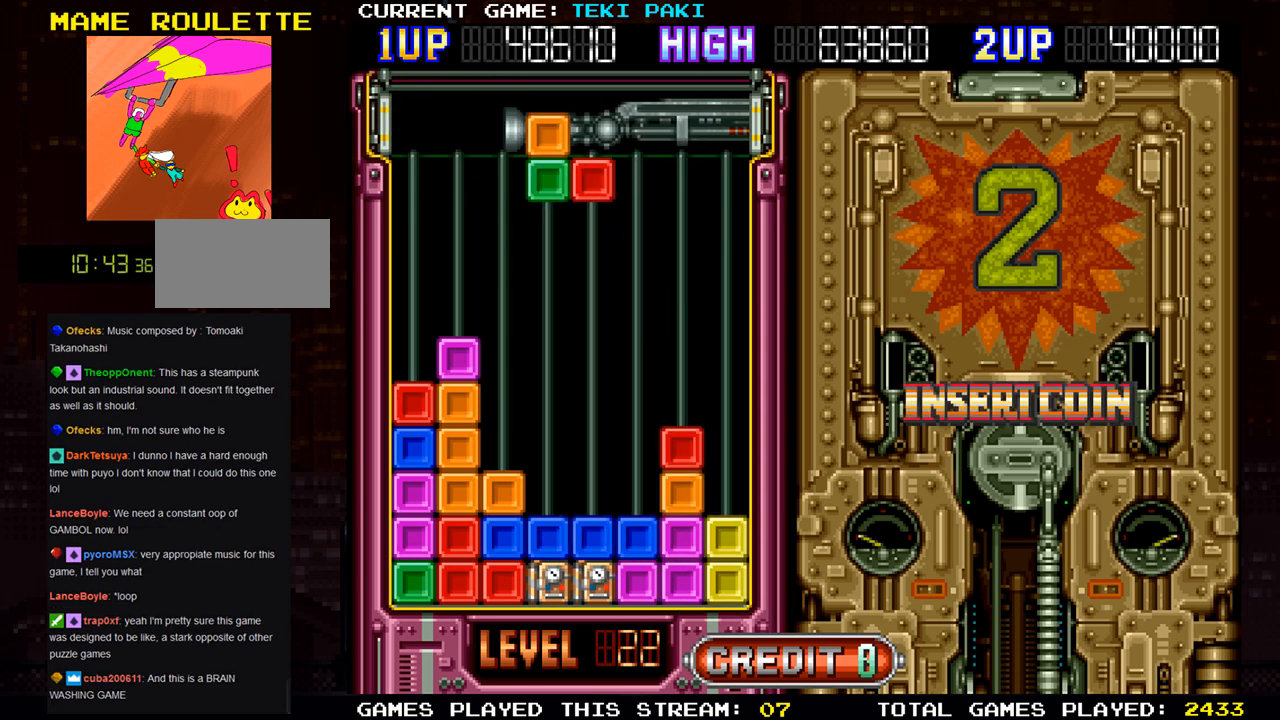
{"buttons": ["SQUARE"], "left_stick": "right", "events": [[383, "SQUARE", "down"]]}
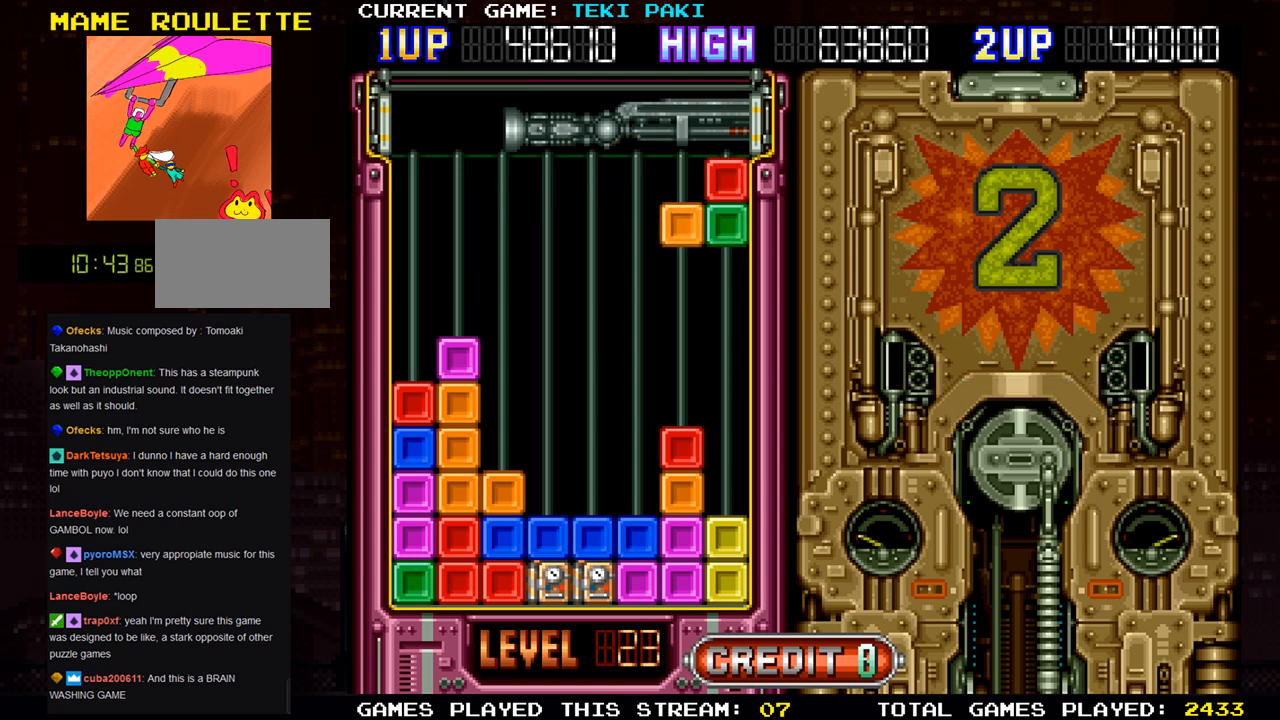
{"buttons": [], "left_stick": "center", "events": [[17, "SQUARE", "up"], [333, "left_stick", "center"]]}
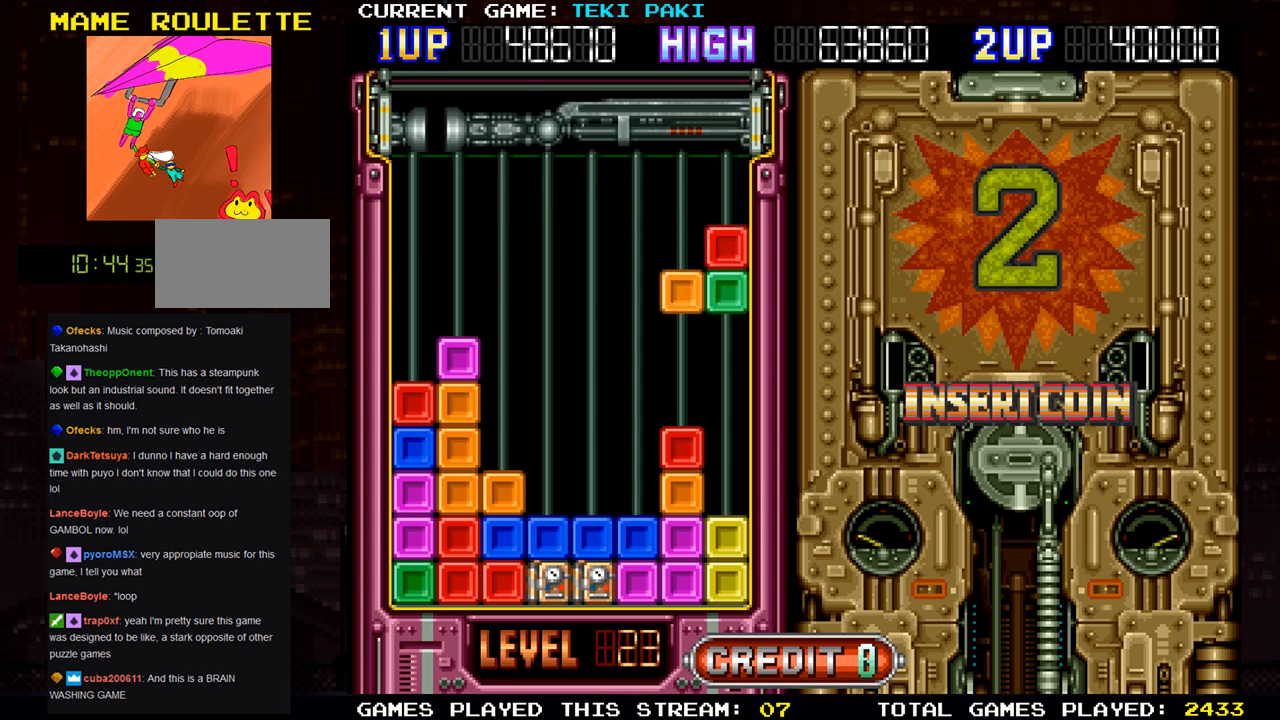
{"buttons": [], "left_stick": "down", "events": [[417, "left_stick", "down"]]}
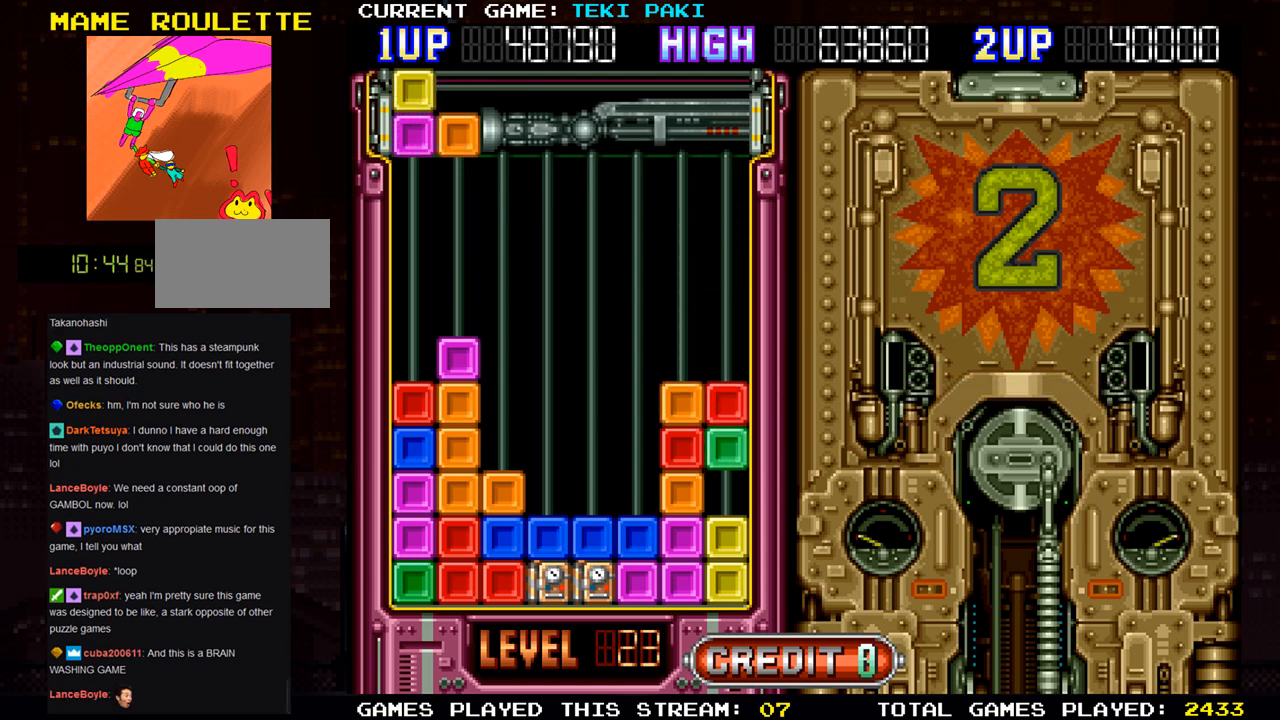
{"buttons": [], "left_stick": "center", "events": [[117, "left_stick", "center"]]}
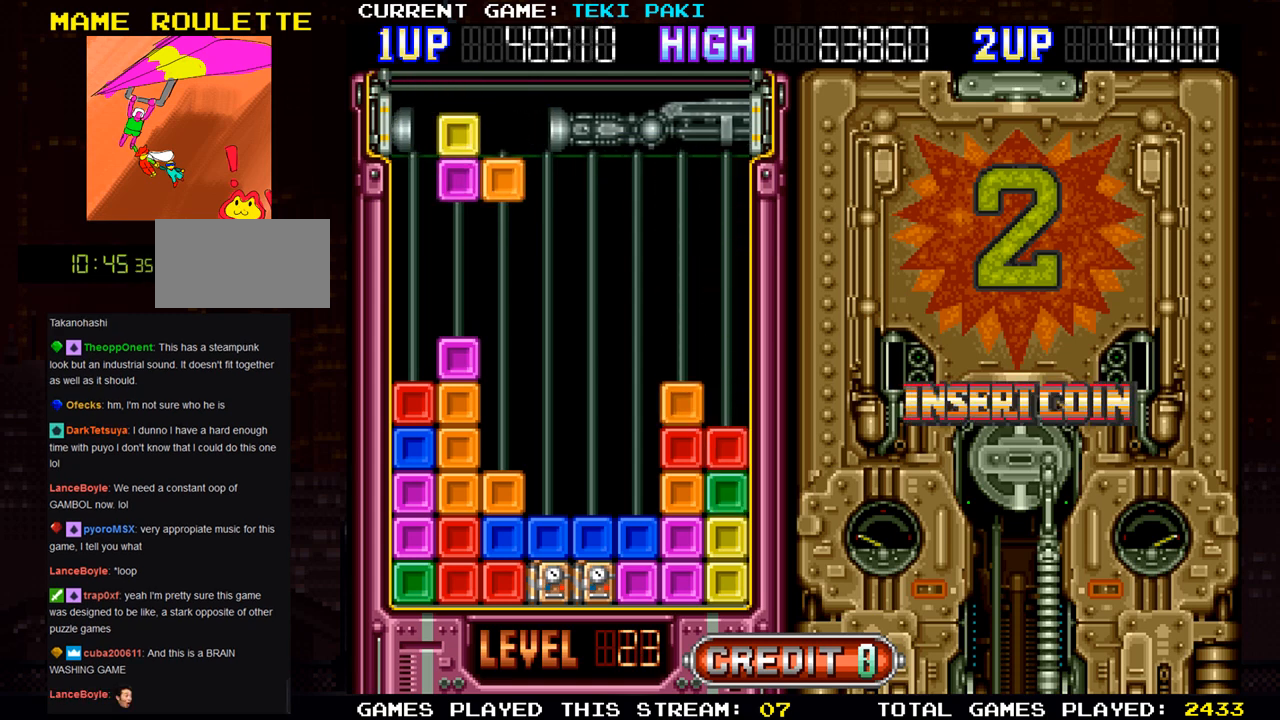
{"buttons": [], "left_stick": "right", "events": [[300, "left_stick", "right"], [400, "left_stick", "center"], [483, "left_stick", "right"]]}
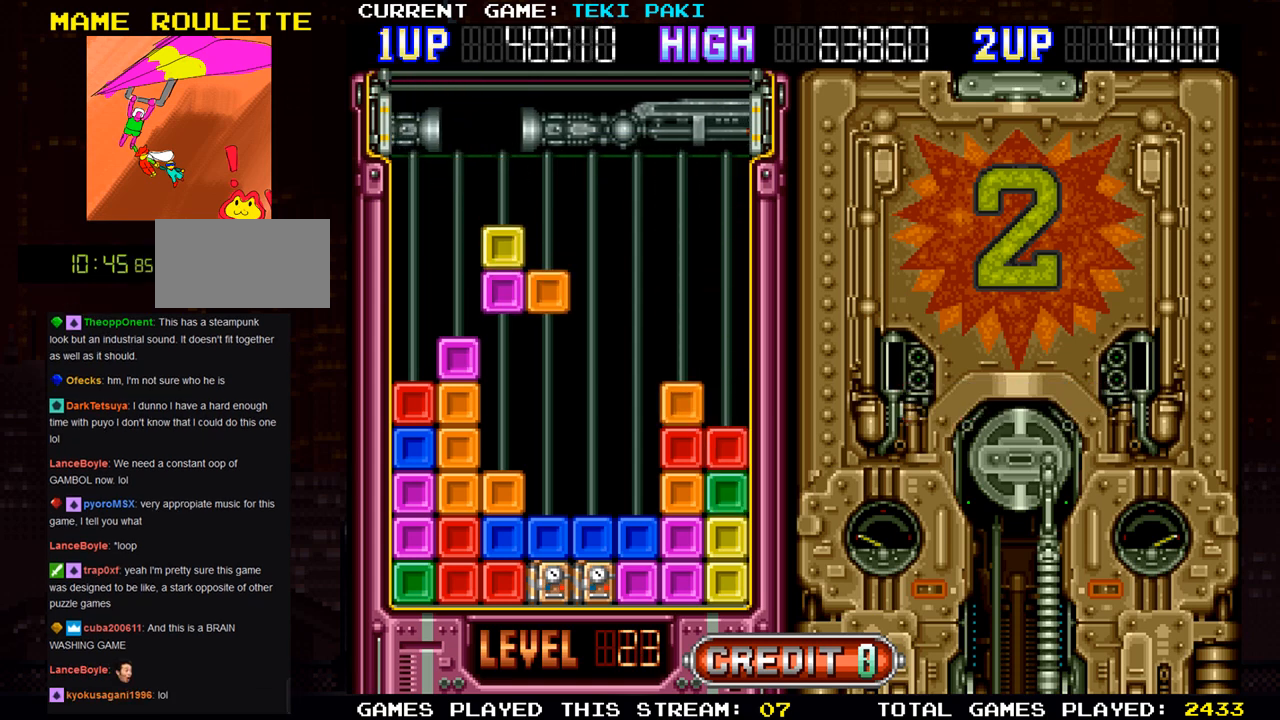
{"buttons": [], "left_stick": "right", "events": [[117, "left_stick", "center"], [183, "left_stick", "right"], [333, "left_stick", "center"], [417, "left_stick", "right"]]}
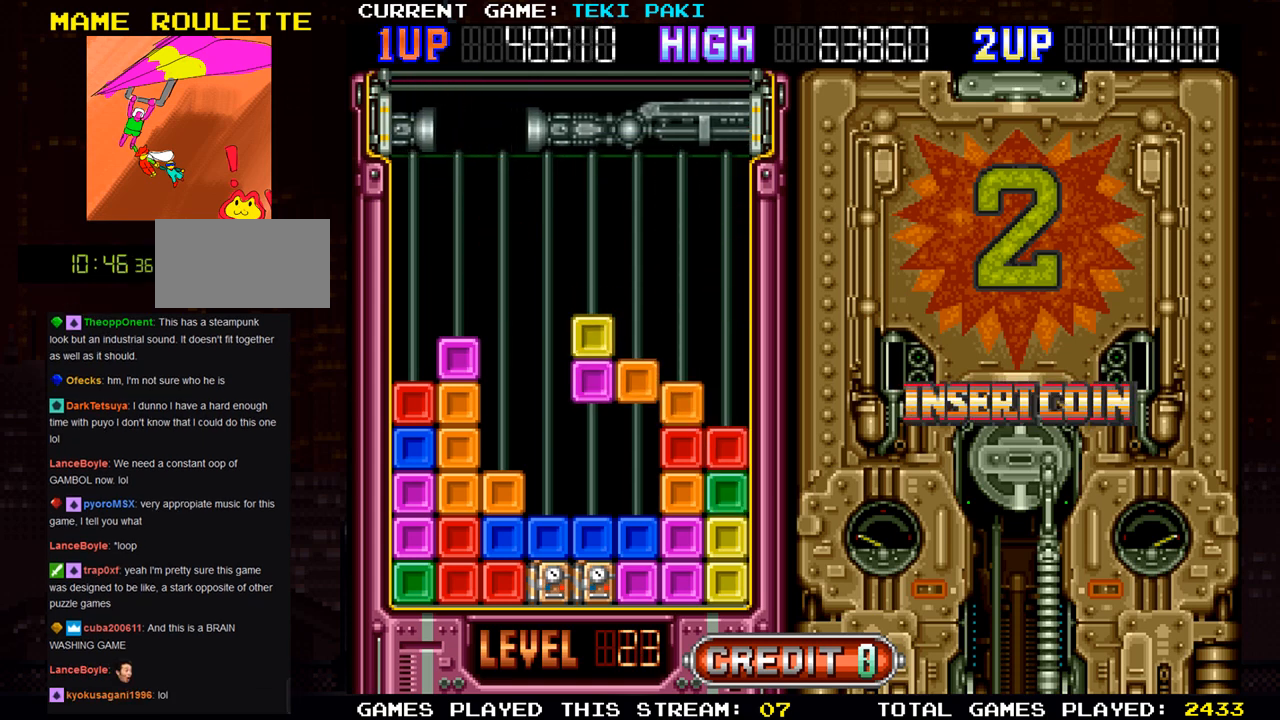
{"buttons": [], "left_stick": "center", "events": [[33, "SQUARE", "down"], [33, "left_stick", "center"], [167, "SQUARE", "up"], [333, "left_stick", "right"], [483, "left_stick", "center"]]}
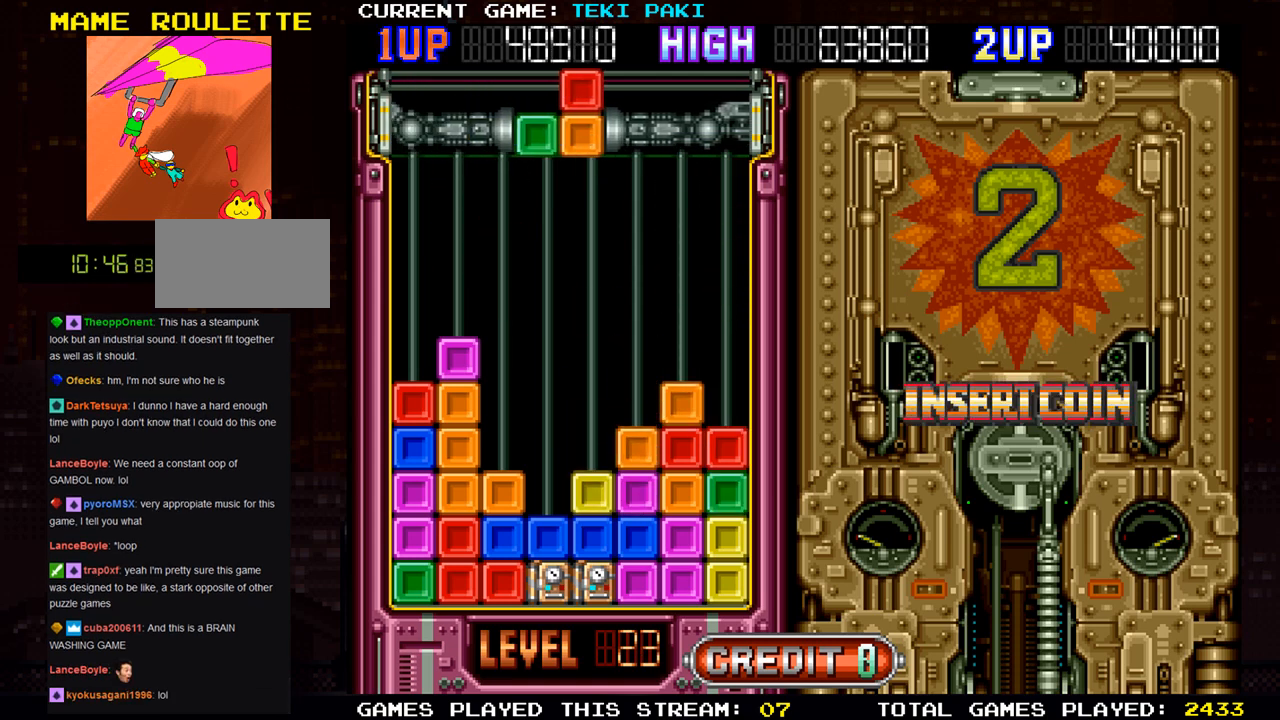
{"buttons": [], "left_stick": "center", "events": []}
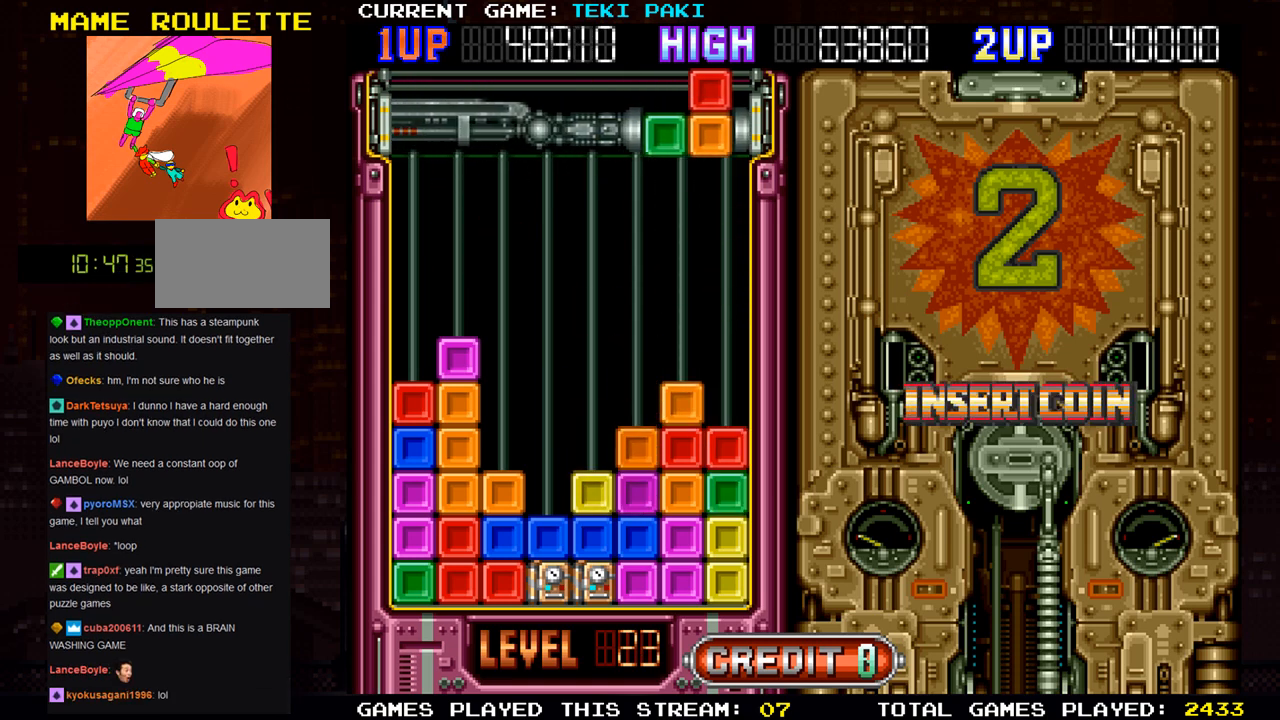
{"buttons": [], "left_stick": "center", "events": []}
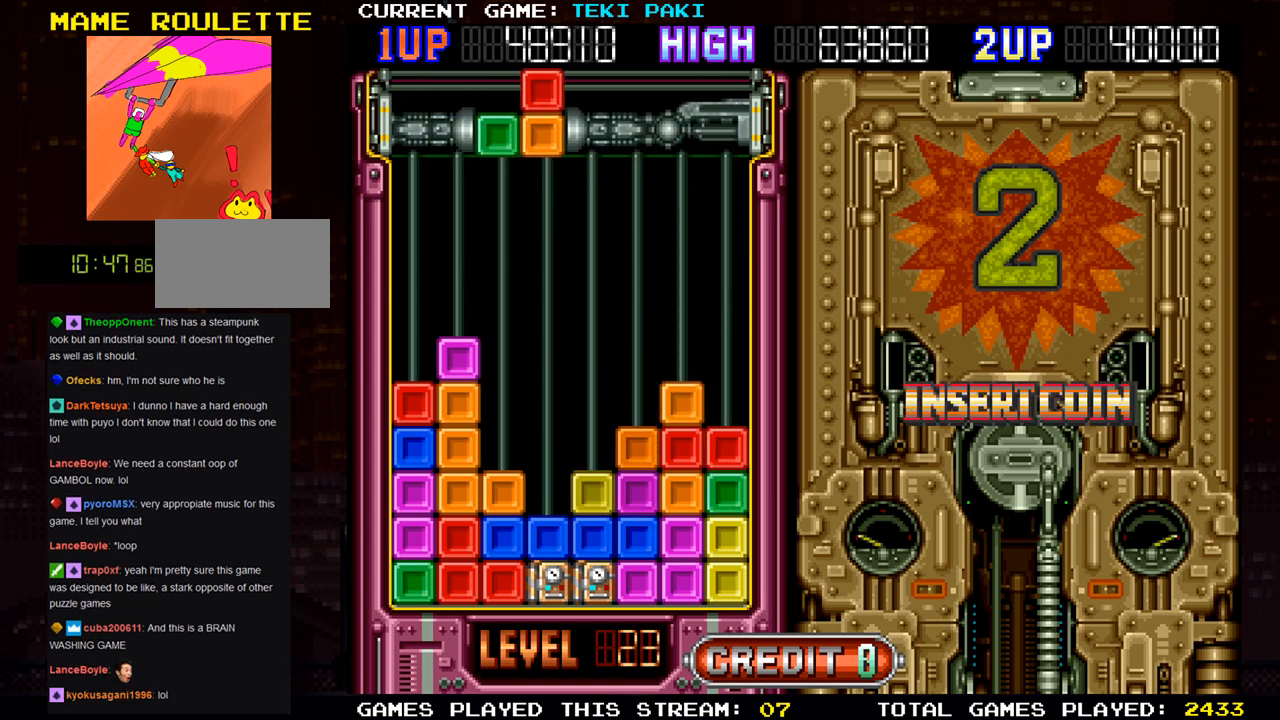
{"buttons": [], "left_stick": "center", "events": [[100, "left_stick", "left"], [200, "left_stick", "center"]]}
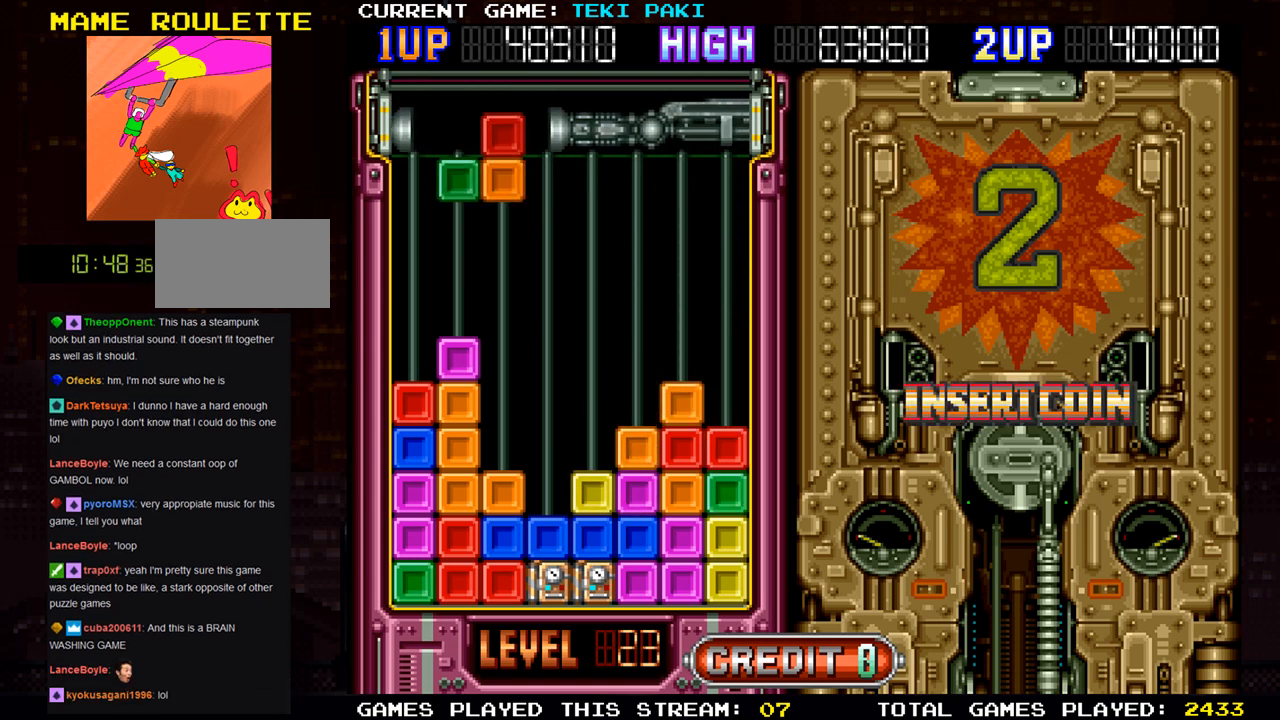
{"buttons": [], "left_stick": "center", "events": [[183, "left_stick", "right"], [283, "left_stick", "center"]]}
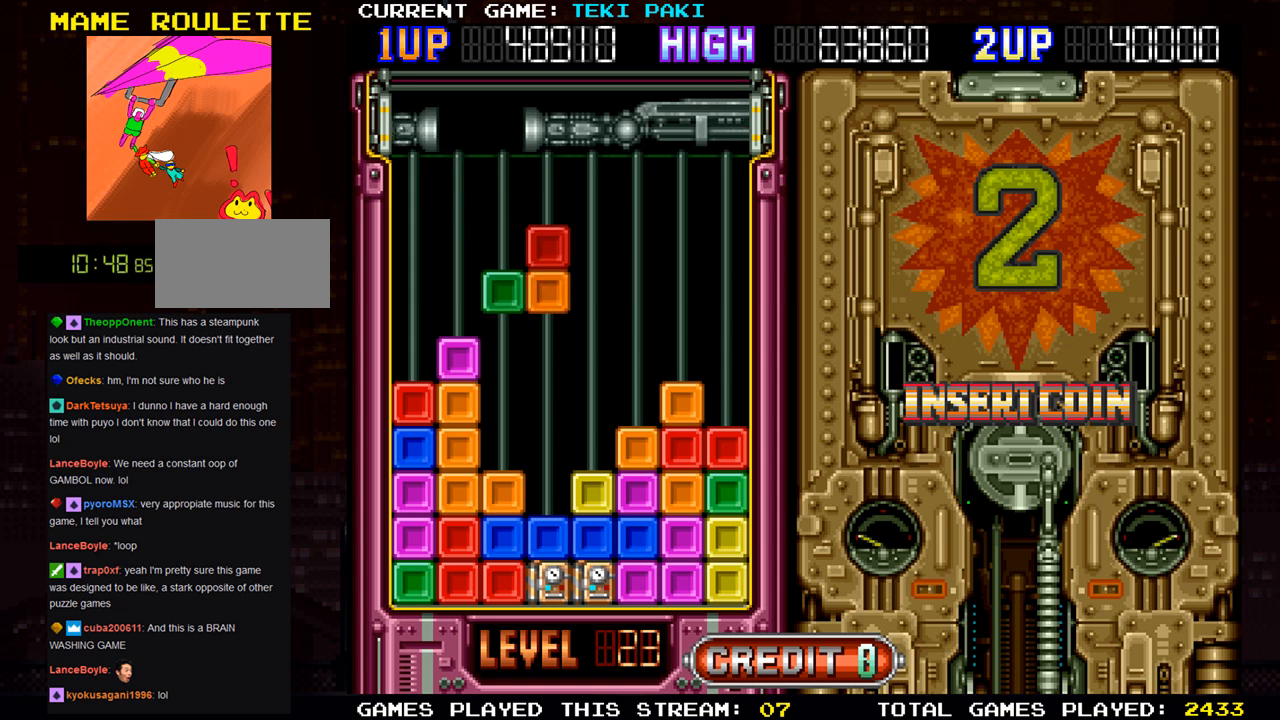
{"buttons": [], "left_stick": "center", "events": [[67, "left_stick", "down"], [450, "left_stick", "center"]]}
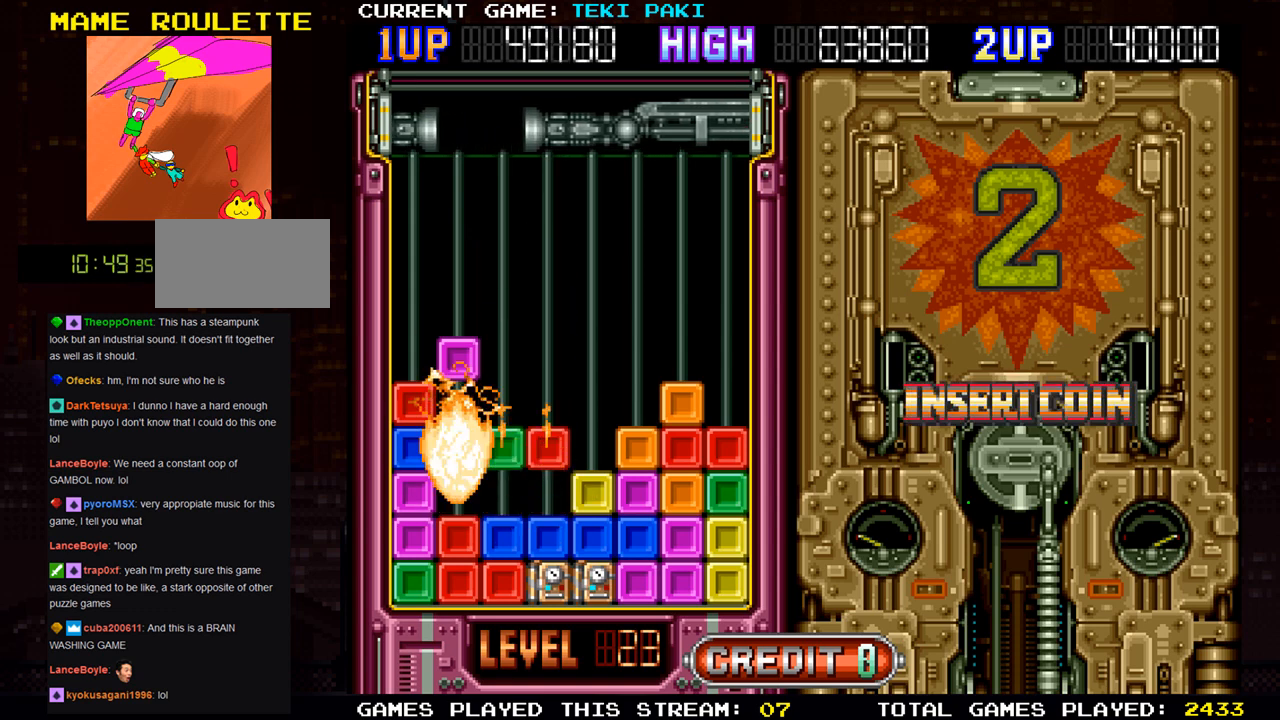
{"buttons": [], "left_stick": "center", "events": []}
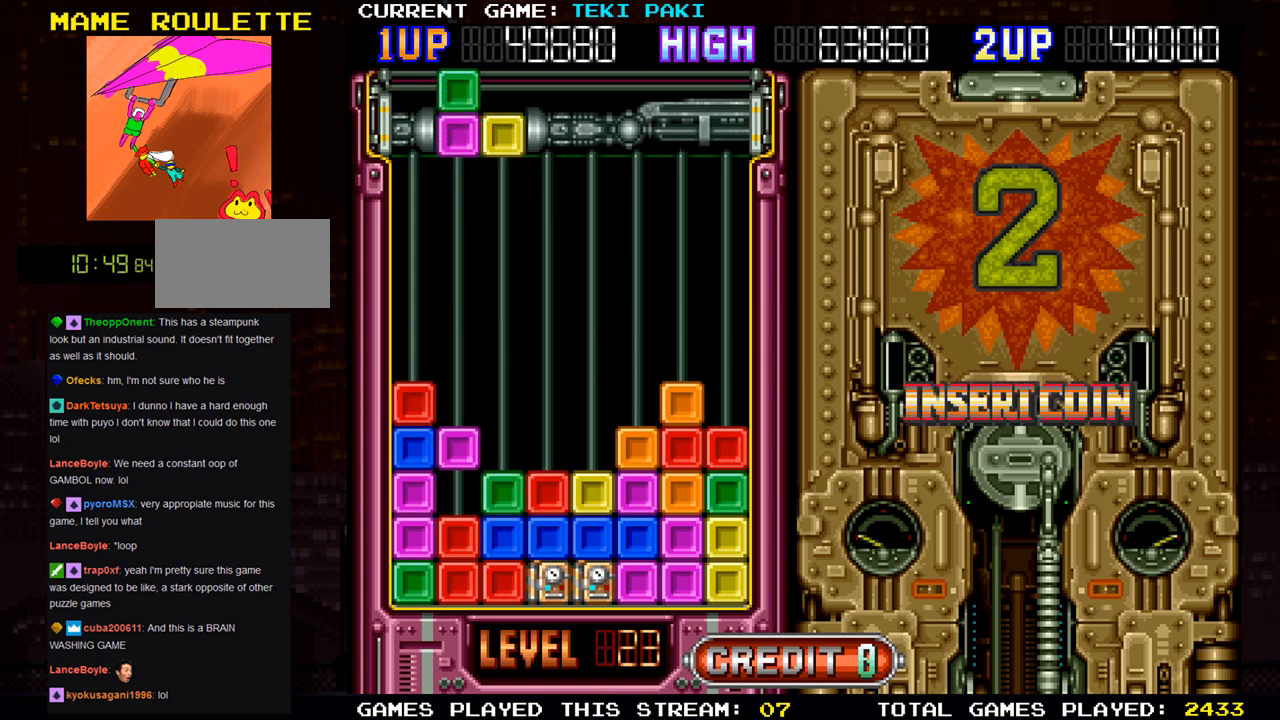
{"buttons": [], "left_stick": "center", "events": []}
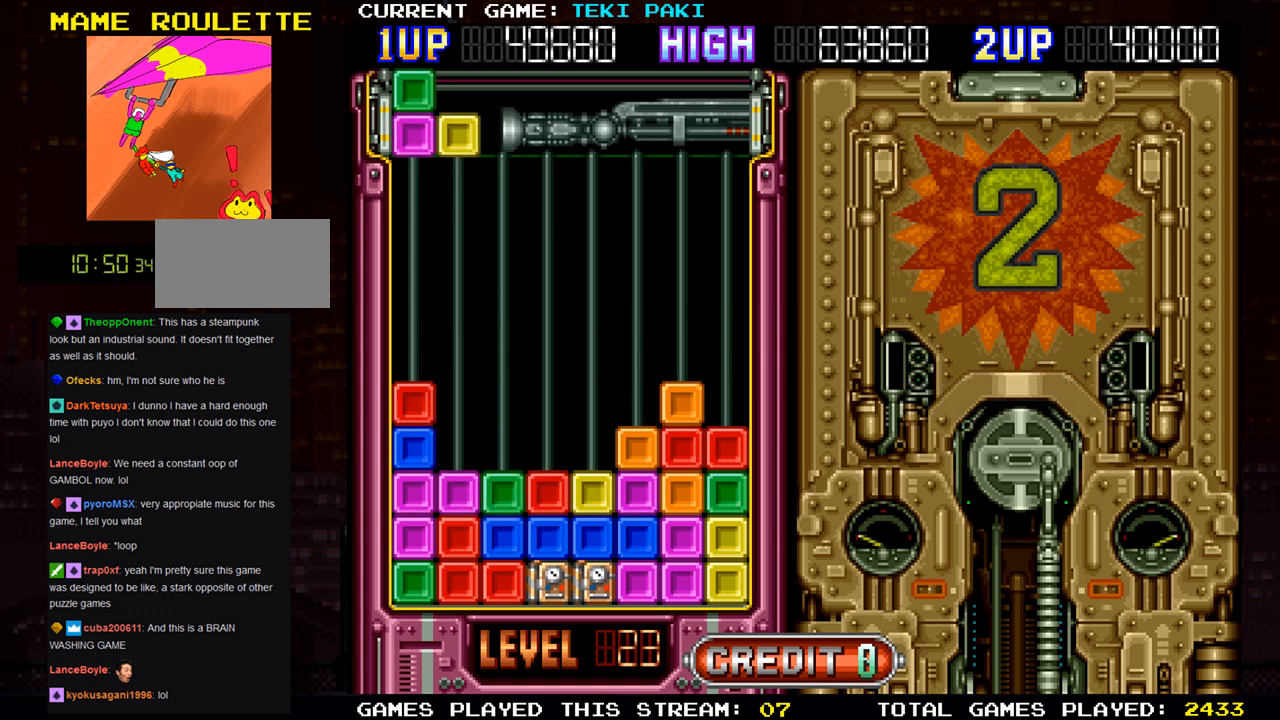
{"buttons": [], "left_stick": "center", "events": [[400, "left_stick", "right"], [483, "left_stick", "center"]]}
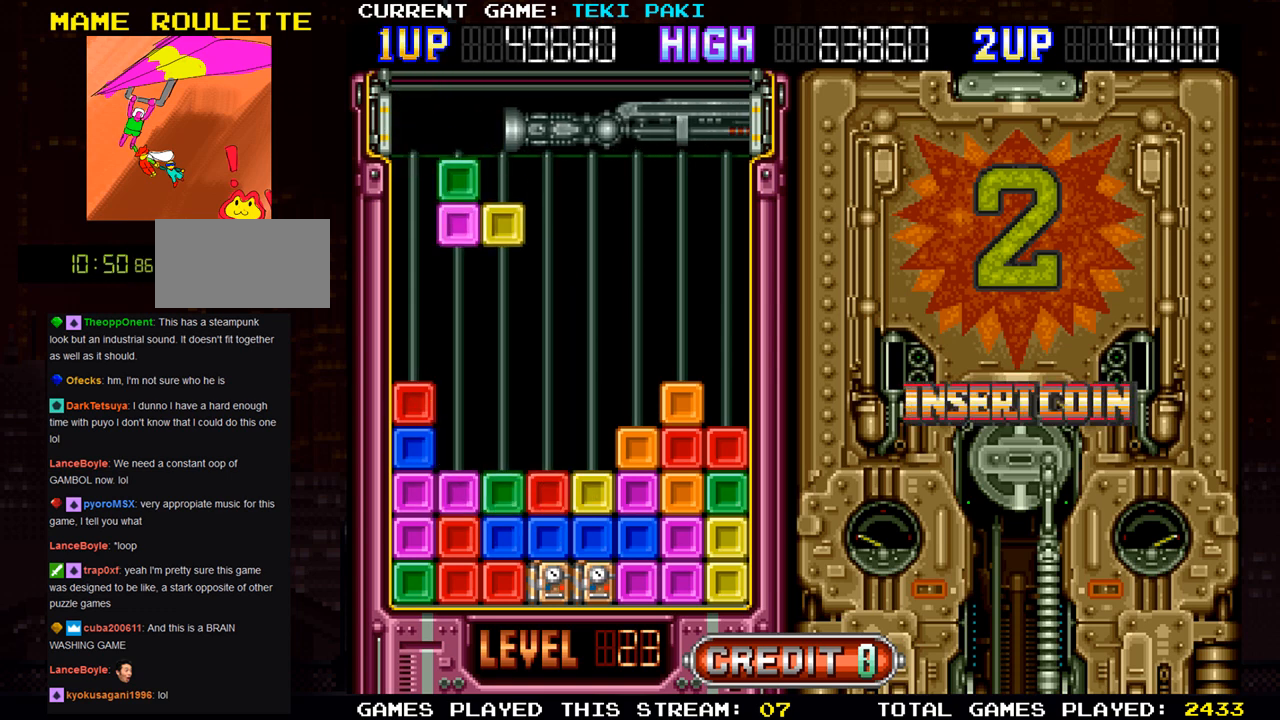
{"buttons": [], "left_stick": "center", "events": []}
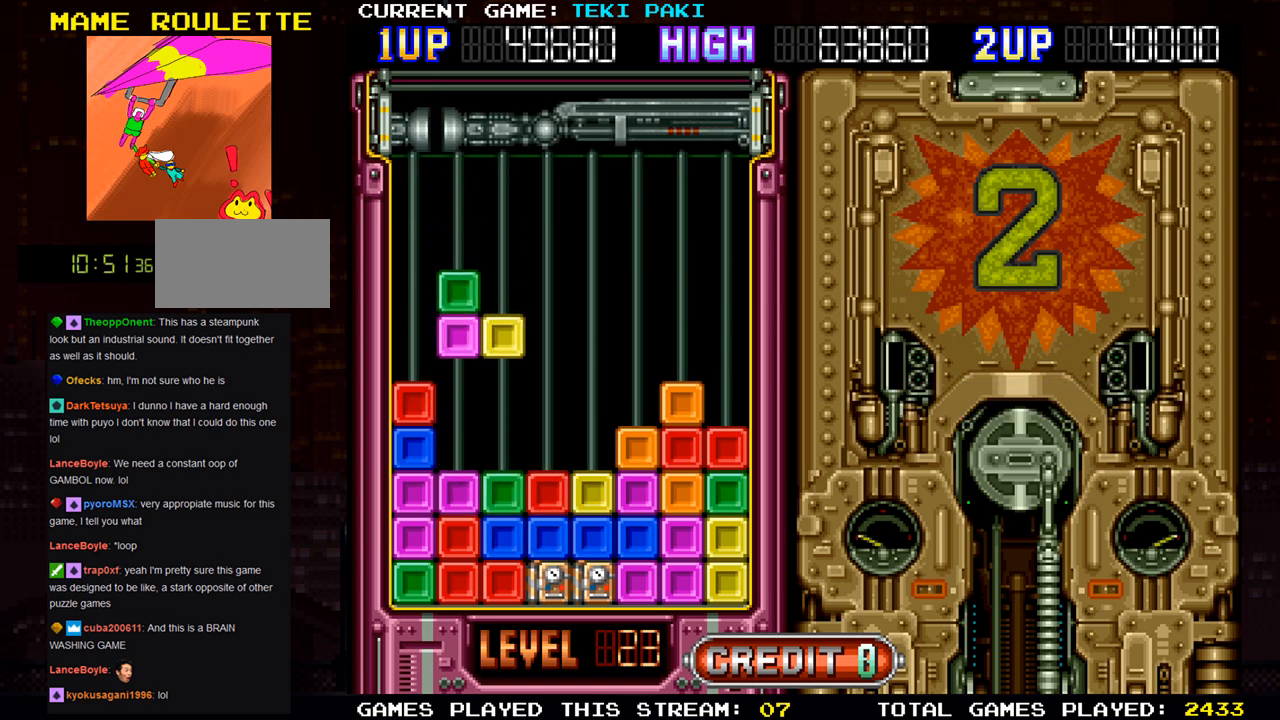
{"buttons": [], "left_stick": "center", "events": []}
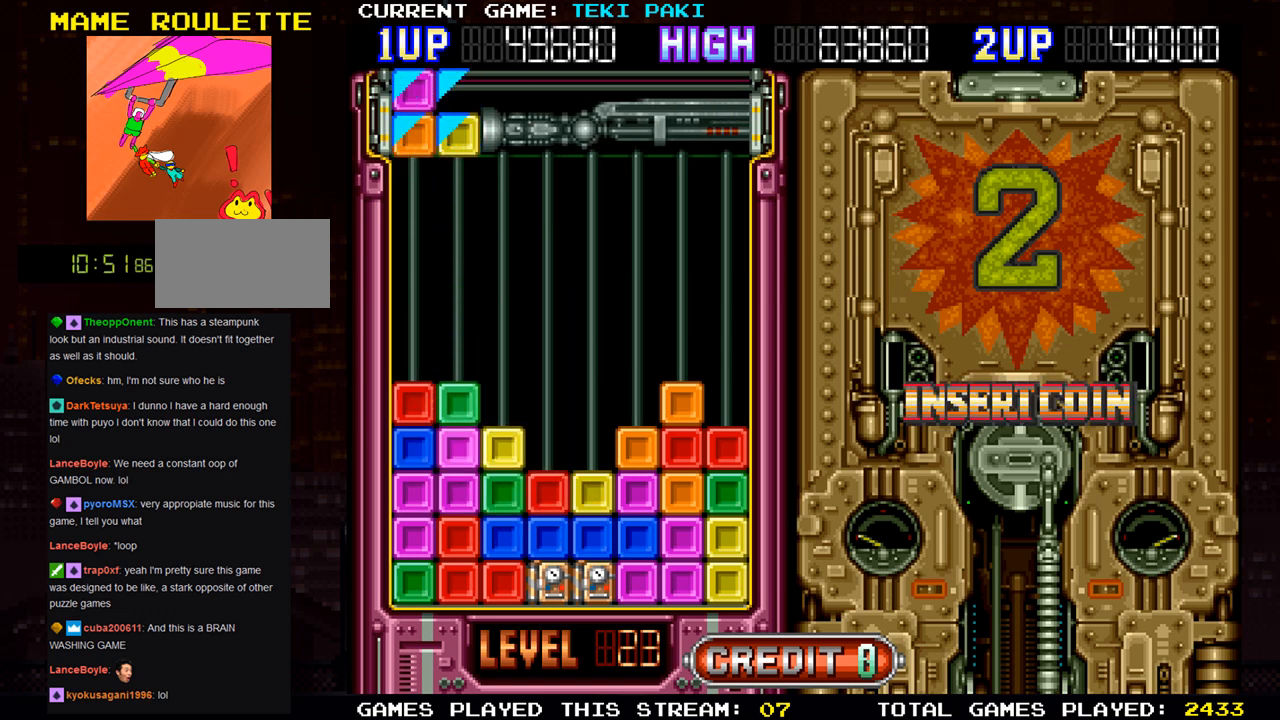
{"buttons": [], "left_stick": "center", "events": []}
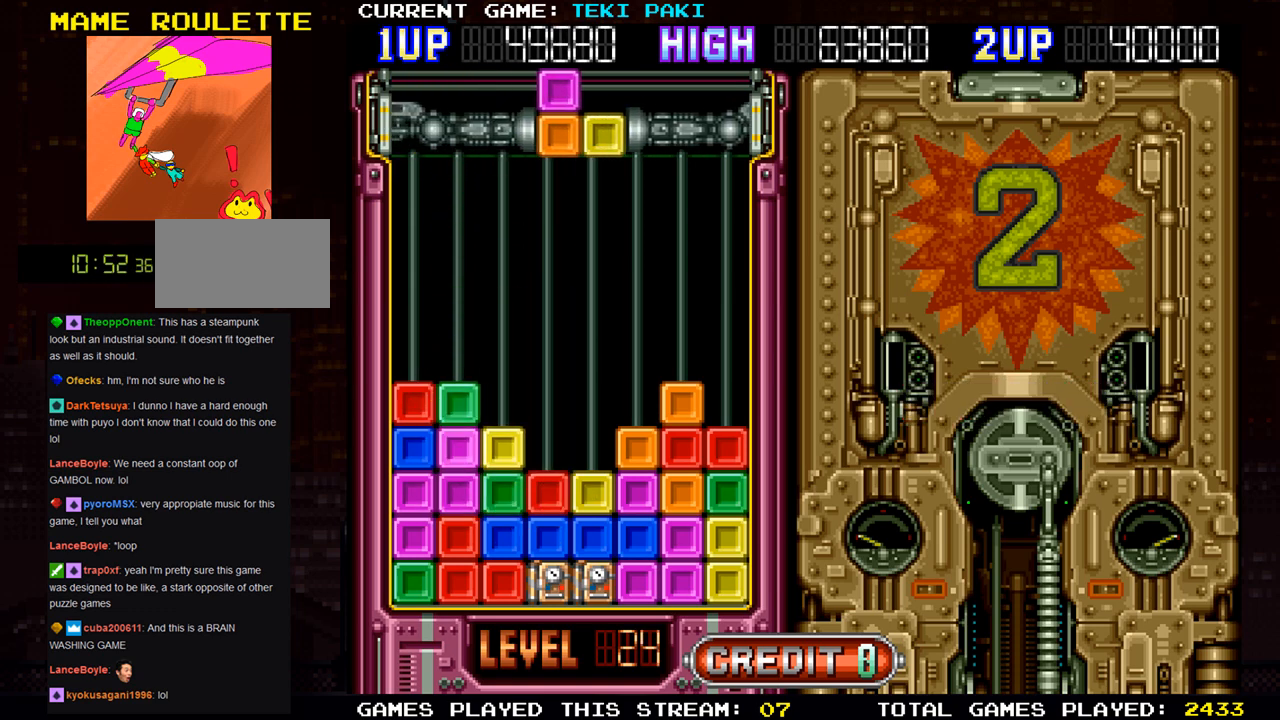
{"buttons": [], "left_stick": "center", "events": [[233, "left_stick", "left"], [333, "SQUARE", "down"], [367, "left_stick", "center"], [417, "SQUARE", "up"]]}
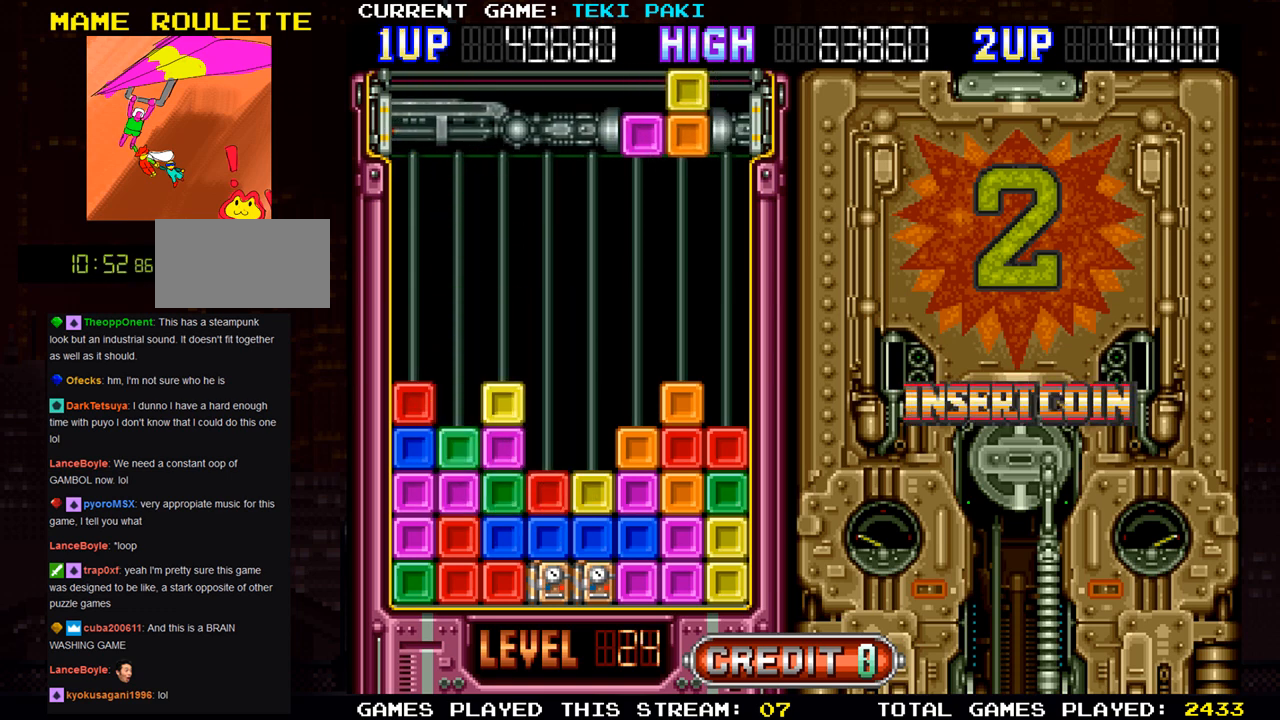
{"buttons": [], "left_stick": "center", "events": [[150, "left_stick", "left"], [333, "left_stick", "center"]]}